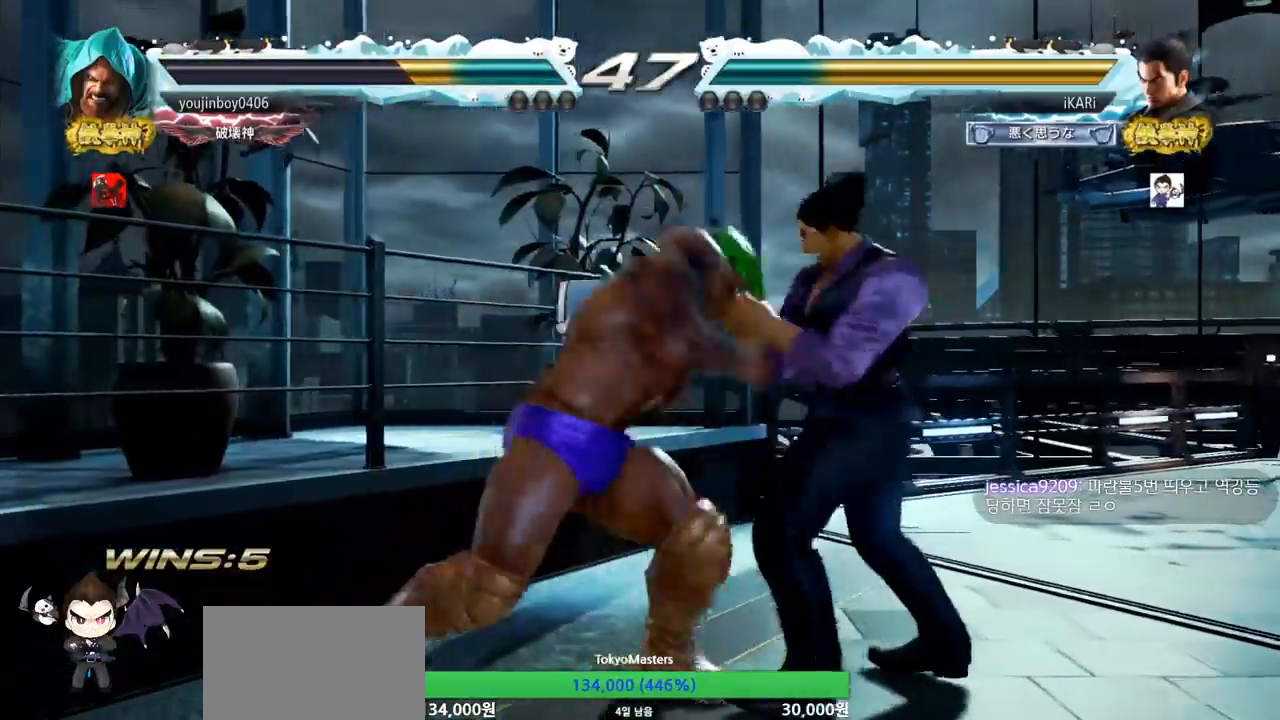
Gameplay with a controller (arcade stick); each line is a JSON object with the inputs held at the frame after it. "events" lists button and stick changes between this image and that frame as [ms after this image, input, new state], when the widget could be followed in between. Not read: L3 R3.
{"buttons": [], "left_stick": "center", "events": [[17, "left_stick", "down-right"], [217, "left_stick", "right"], [334, "left_stick", "center"], [417, "SQUARE", "down"], [467, "SQUARE", "up"]]}
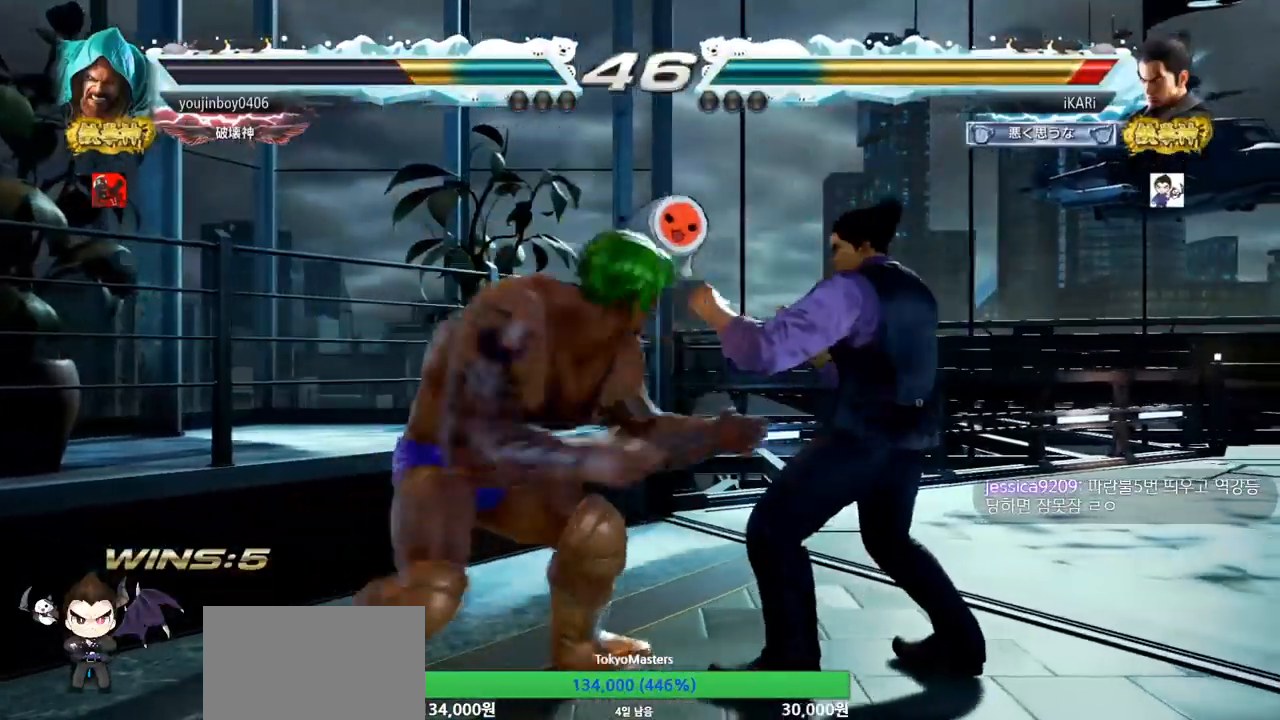
{"buttons": [], "left_stick": "center", "events": [[17, "SQUARE", "down"], [67, "SQUARE", "up"]]}
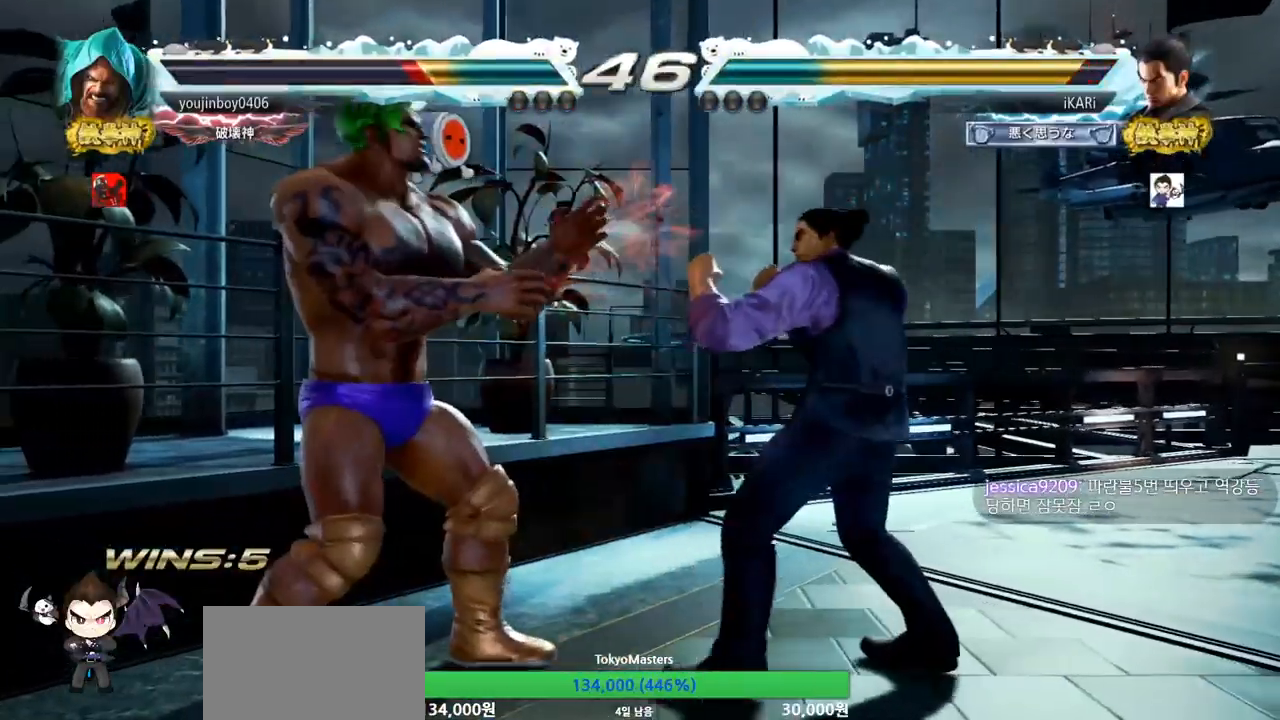
{"buttons": [], "left_stick": "center", "events": [[83, "left_stick", "right"], [367, "left_stick", "center"]]}
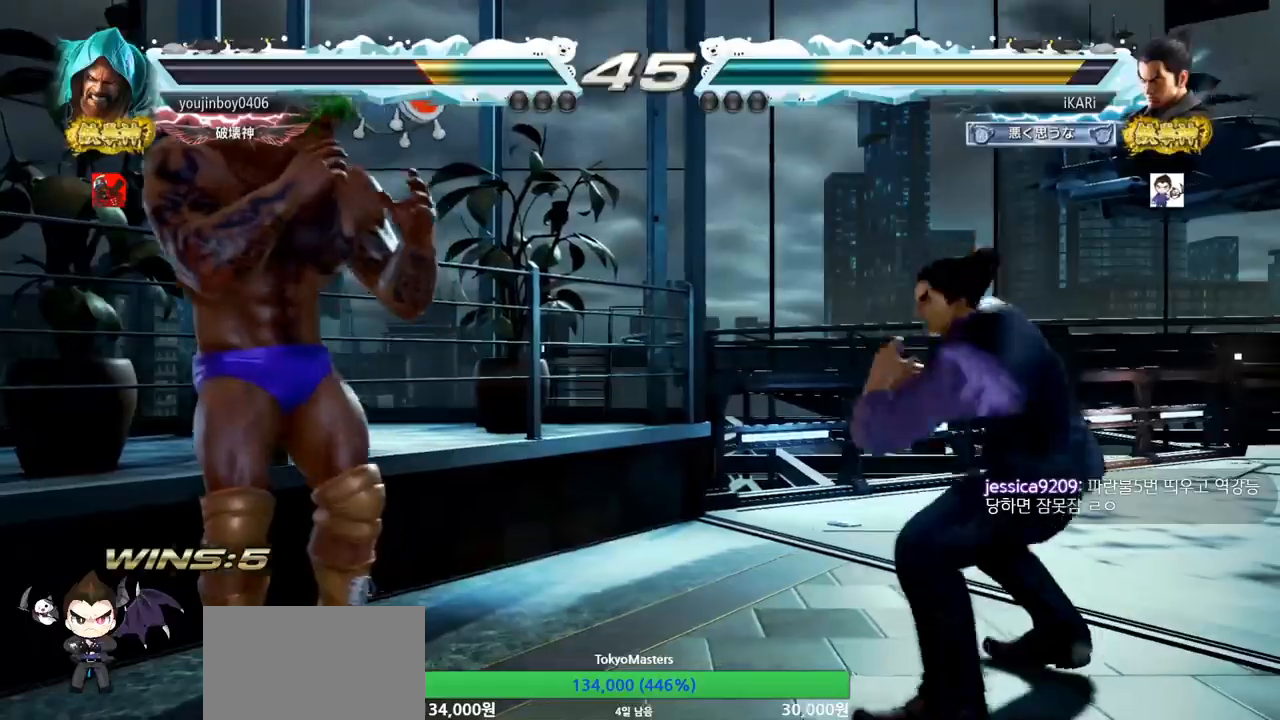
{"buttons": ["CROSS"], "left_stick": "left", "events": [[67, "left_stick", "right"], [167, "left_stick", "down"], [217, "left_stick", "center"], [284, "left_stick", "right"], [468, "CROSS", "down"], [468, "left_stick", "left"]]}
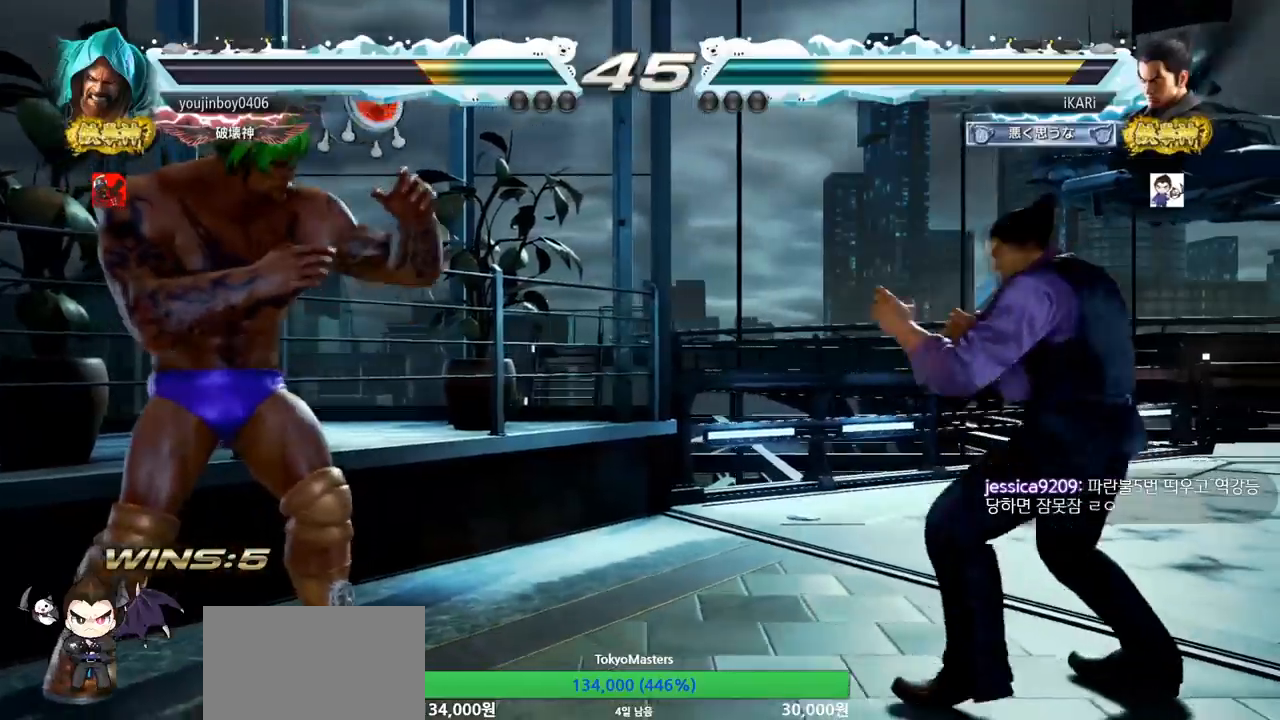
{"buttons": [], "left_stick": "center", "events": [[17, "CROSS", "up"], [17, "TRIANGLE", "down"], [83, "TRIANGLE", "up"], [100, "TRIANGLE", "down"], [100, "left_stick", "center"], [200, "TRIANGLE", "up"], [217, "TRIANGLE", "down"], [300, "TRIANGLE", "up"]]}
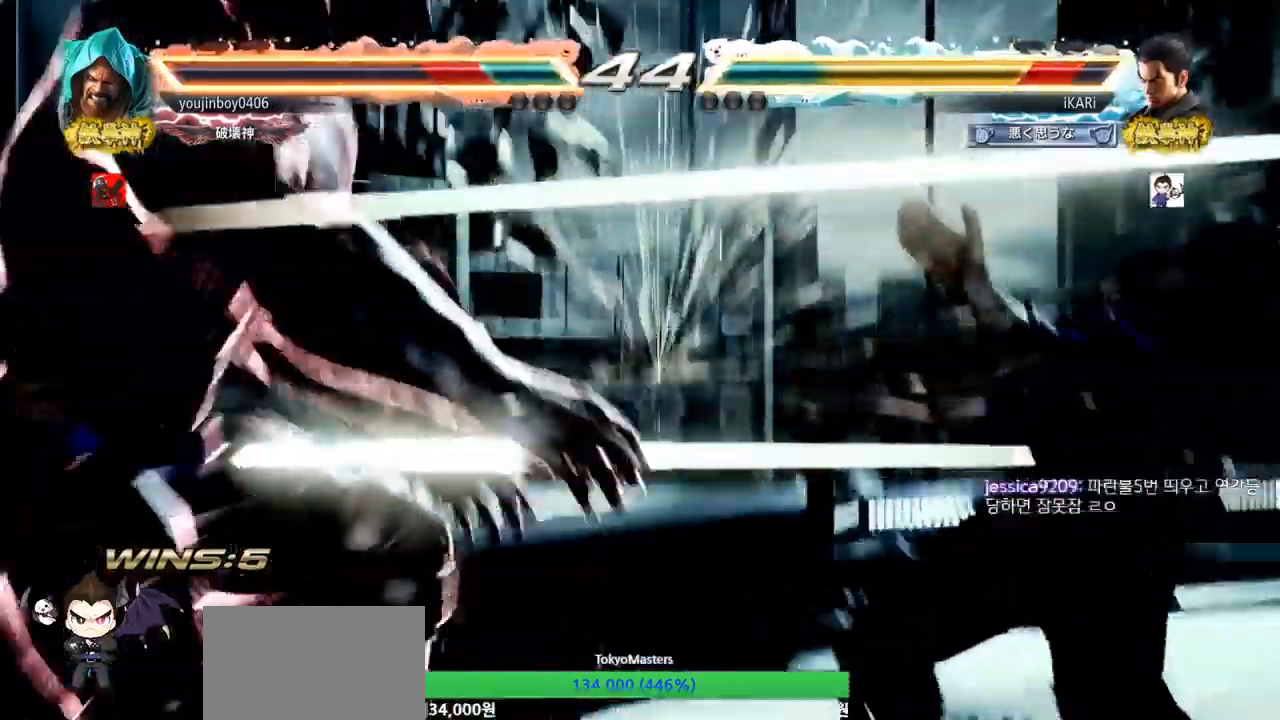
{"buttons": [], "left_stick": "center", "events": [[234, "left_stick", "left"], [301, "left_stick", "center"]]}
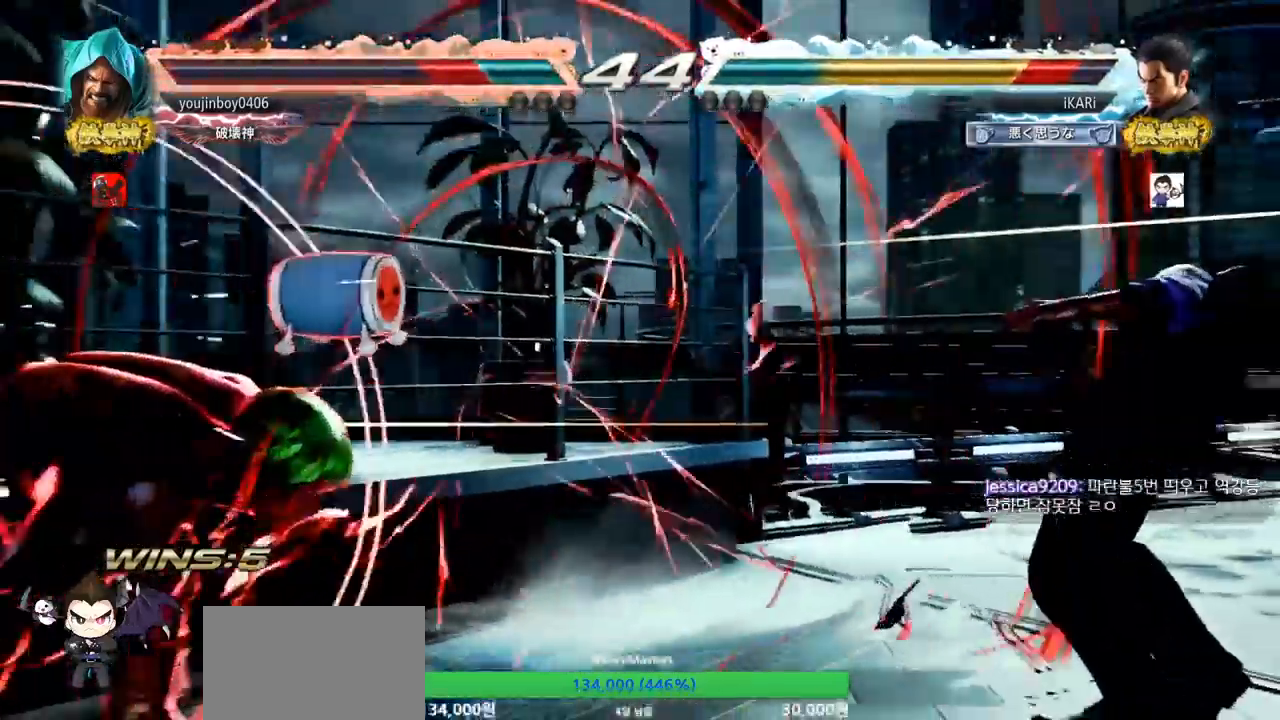
{"buttons": [], "left_stick": "left", "events": [[217, "left_stick", "left"]]}
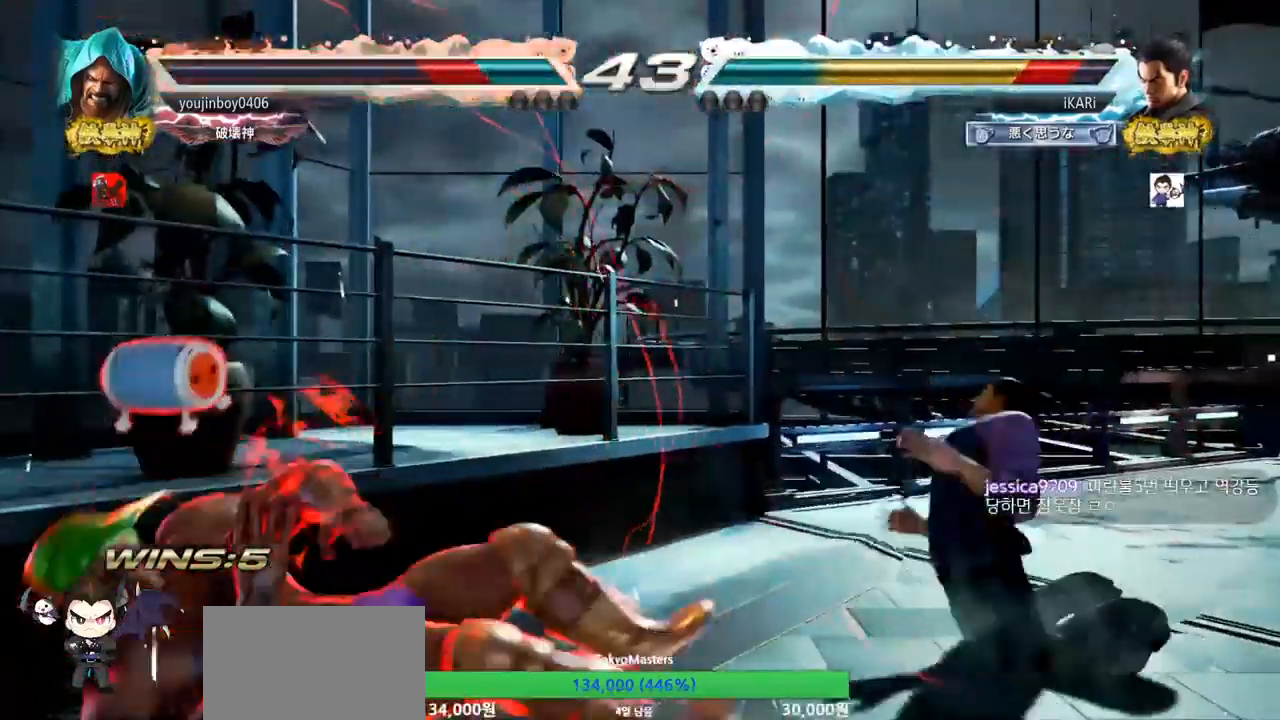
{"buttons": [], "left_stick": "right", "events": [[17, "left_stick", "center"], [84, "left_stick", "right"]]}
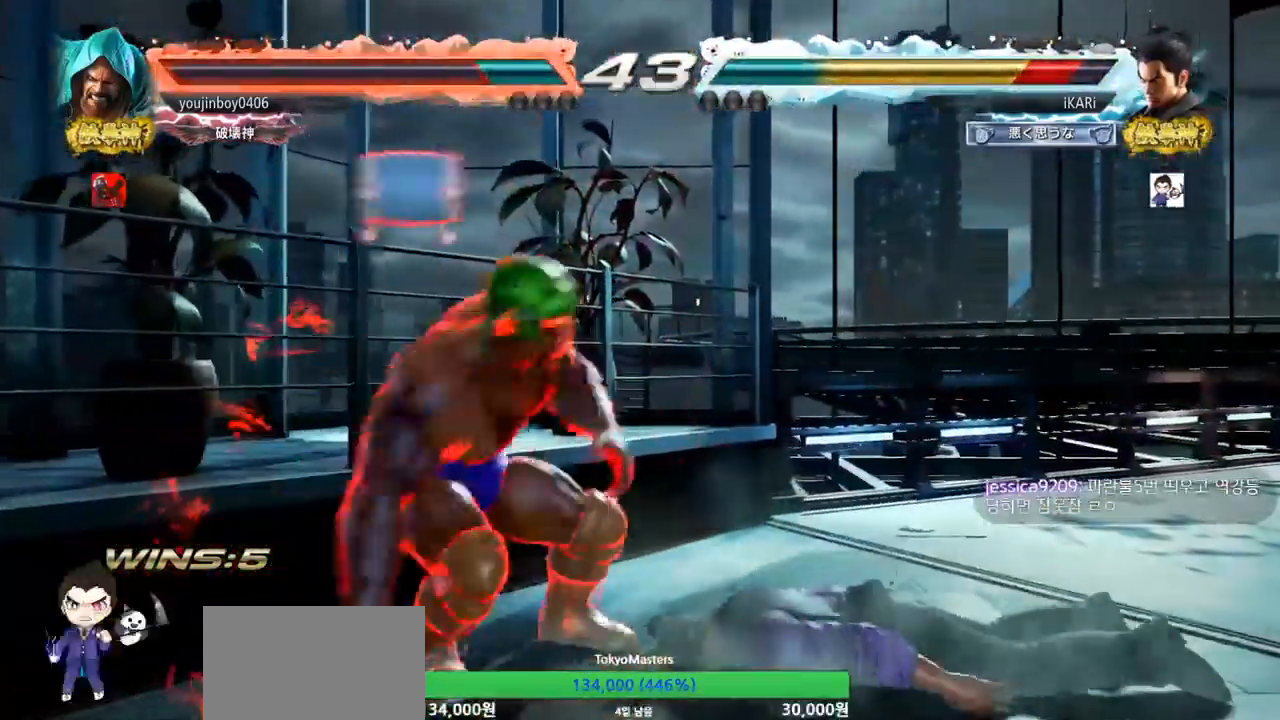
{"buttons": [], "left_stick": "right", "events": [[300, "left_stick", "center"], [450, "left_stick", "right"]]}
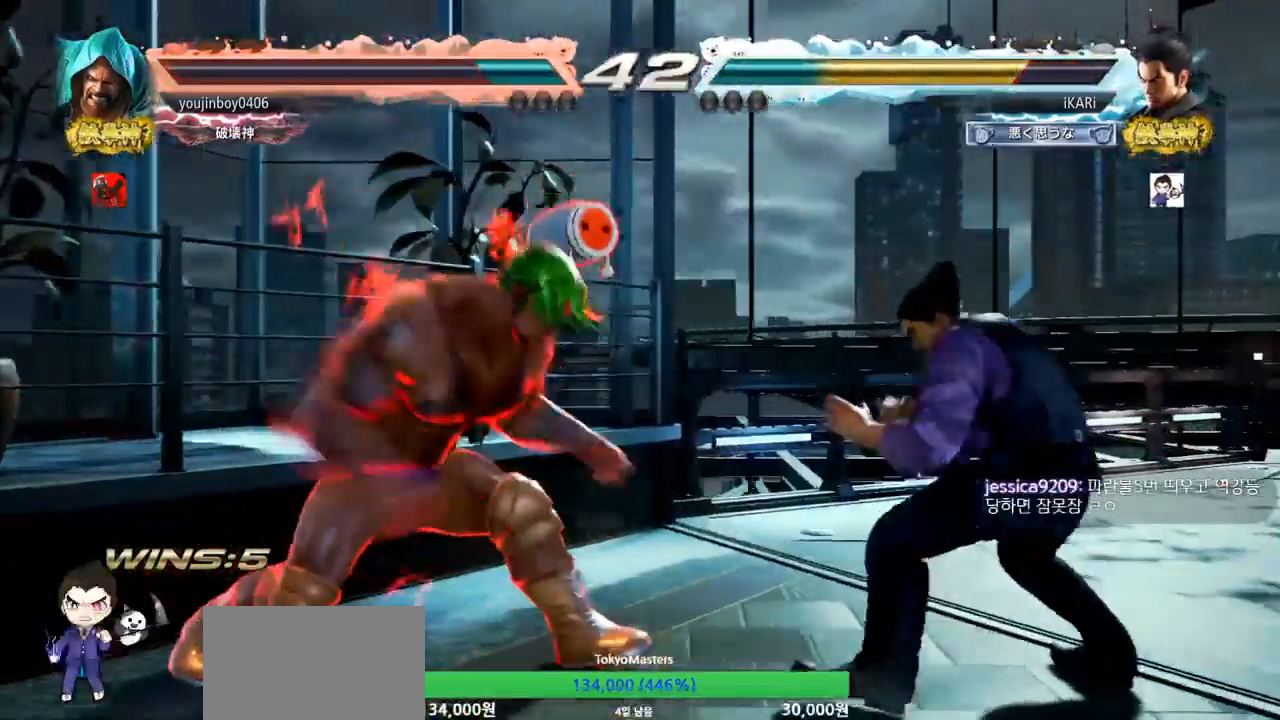
{"buttons": [], "left_stick": "down-right", "events": [[17, "left_stick", "center"], [84, "left_stick", "right"], [134, "left_stick", "down-right"]]}
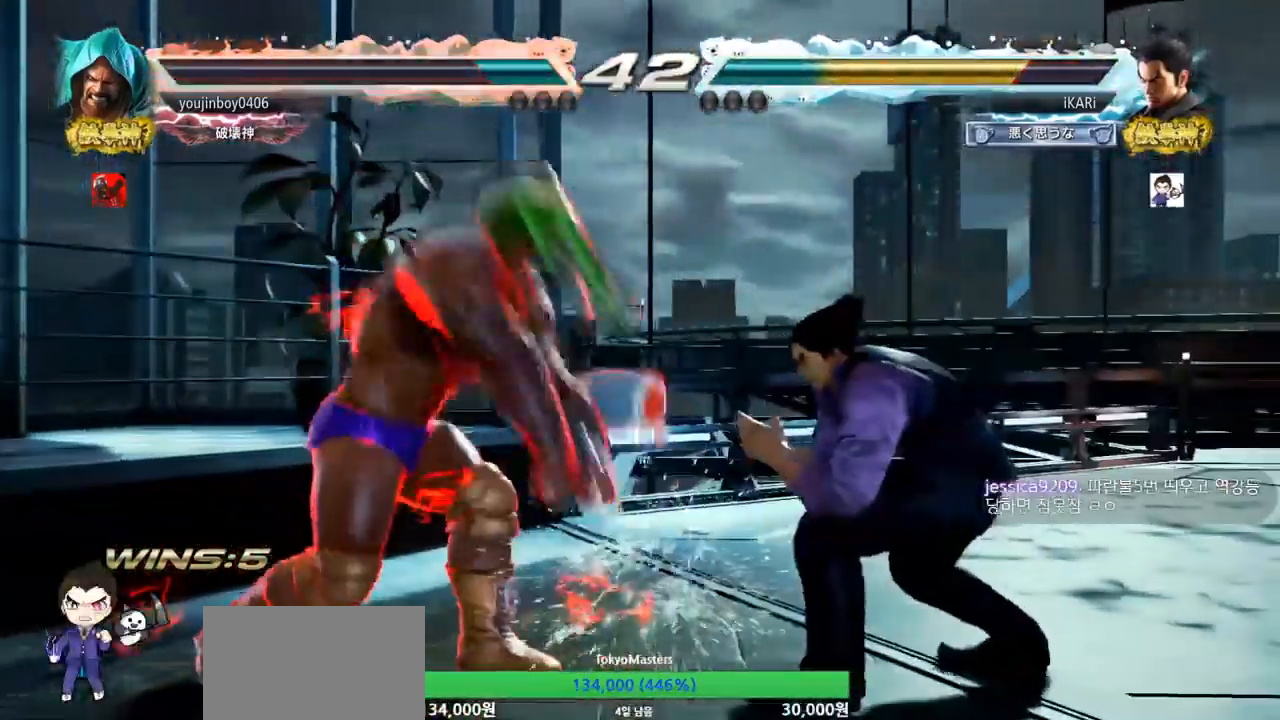
{"buttons": ["TRIANGLE"], "left_stick": "center", "events": [[33, "left_stick", "center"], [83, "TRIANGLE", "down"], [100, "TRIANGLE", "up"], [167, "TRIANGLE", "down"], [200, "TRIANGLE", "up"], [250, "TRIANGLE", "down"]]}
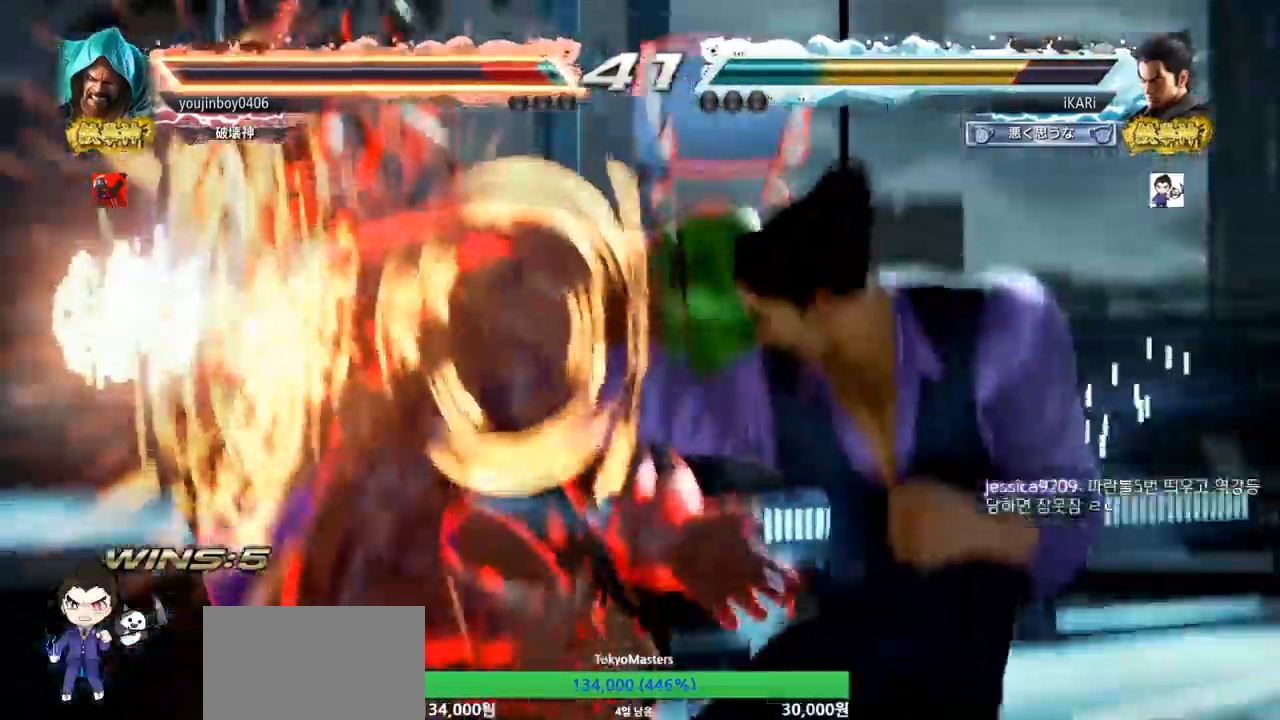
{"buttons": [], "left_stick": "center", "events": [[351, "TRIANGLE", "up"]]}
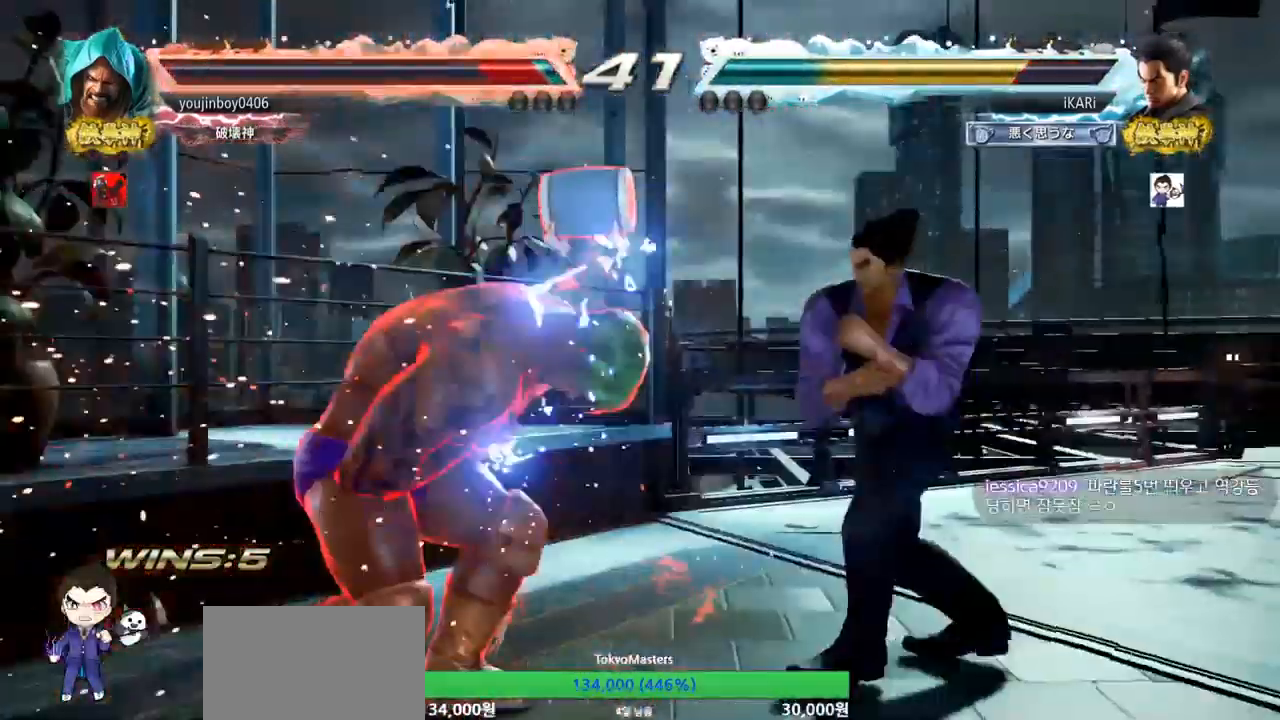
{"buttons": [], "left_stick": "center", "events": [[350, "TRIANGLE", "down"], [350, "left_stick", "down-left"], [367, "TRIANGLE", "up"], [434, "left_stick", "center"]]}
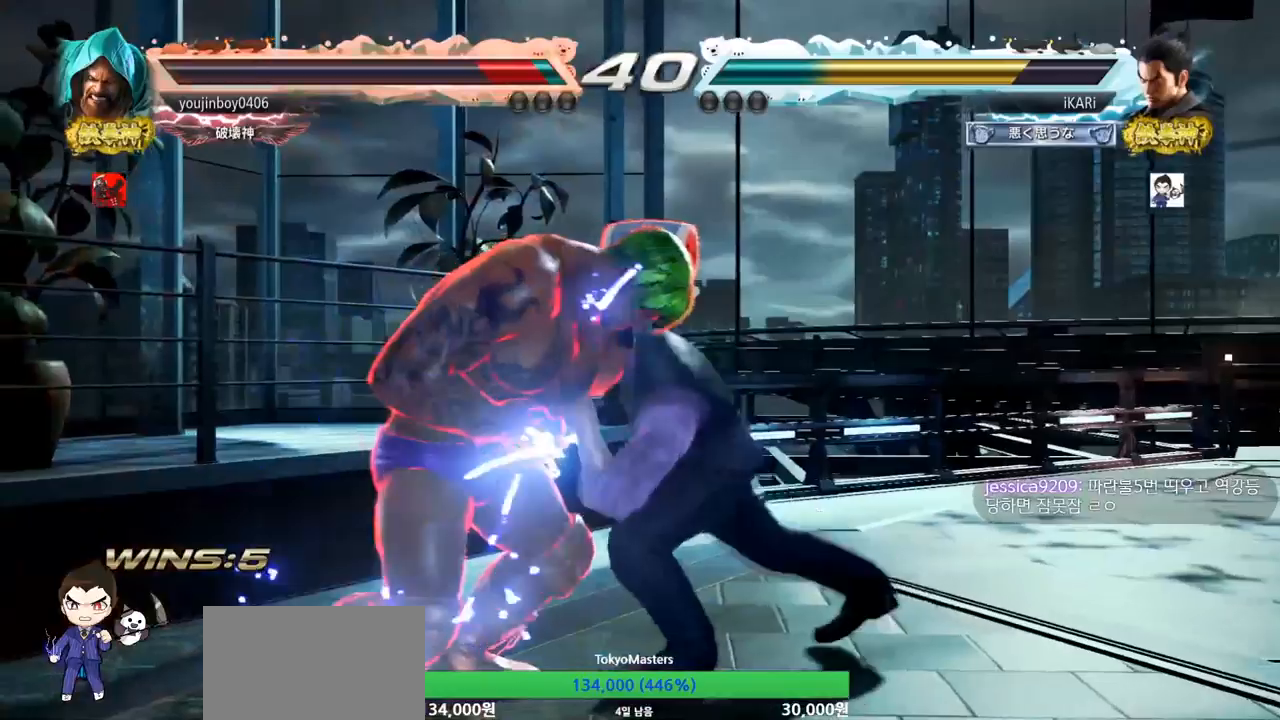
{"buttons": [], "left_stick": "center", "events": []}
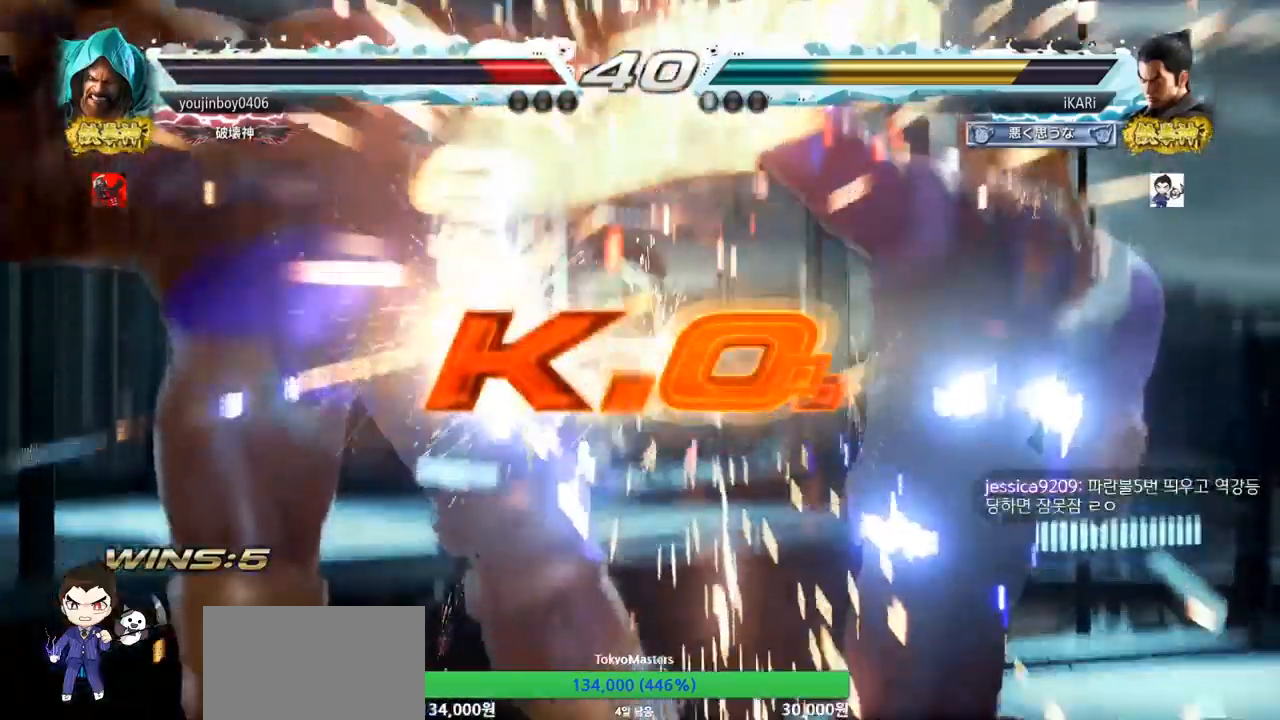
{"buttons": [], "left_stick": "center", "events": []}
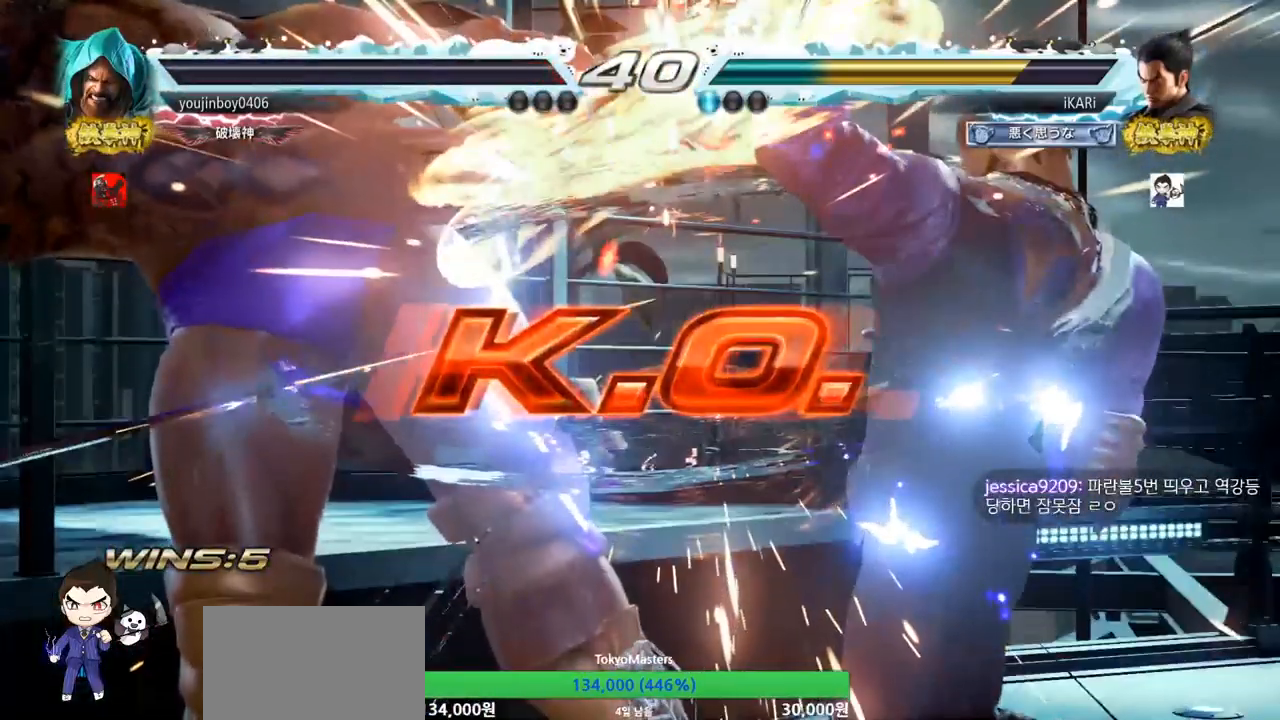
{"buttons": [], "left_stick": "center", "events": []}
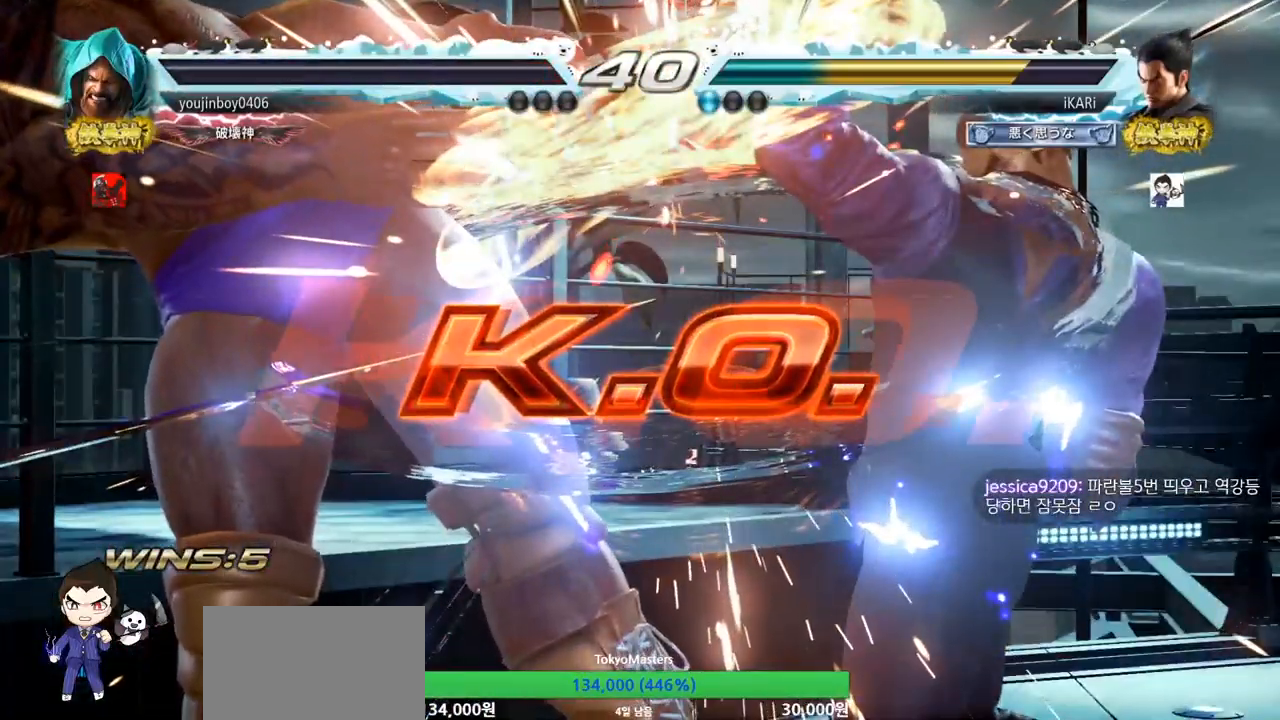
{"buttons": [], "left_stick": "center", "events": []}
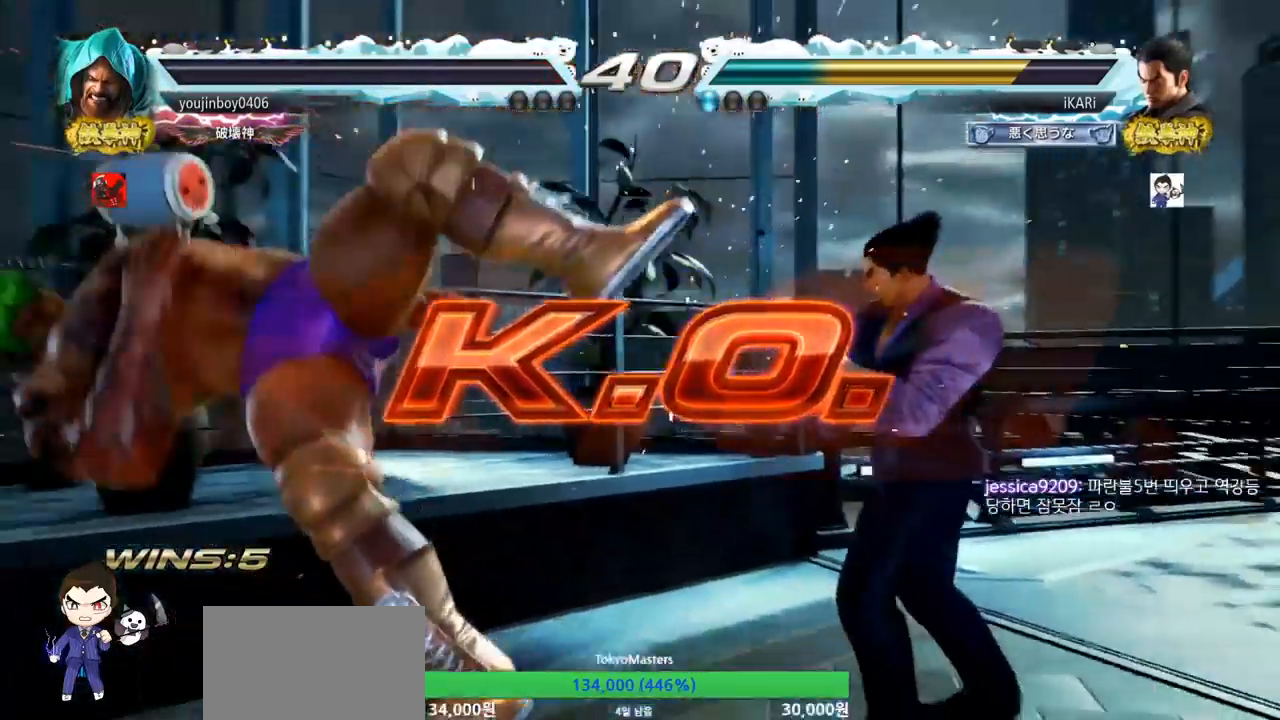
{"buttons": [], "left_stick": "center", "events": []}
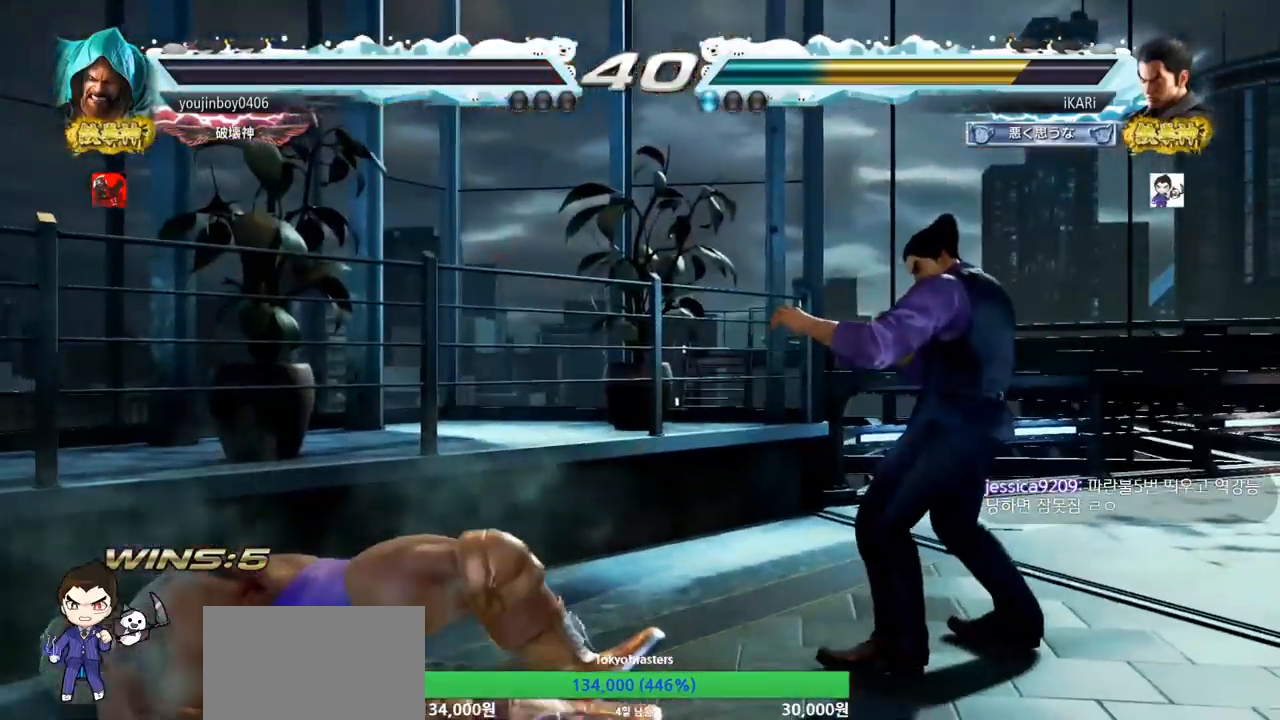
{"buttons": [], "left_stick": "center", "events": []}
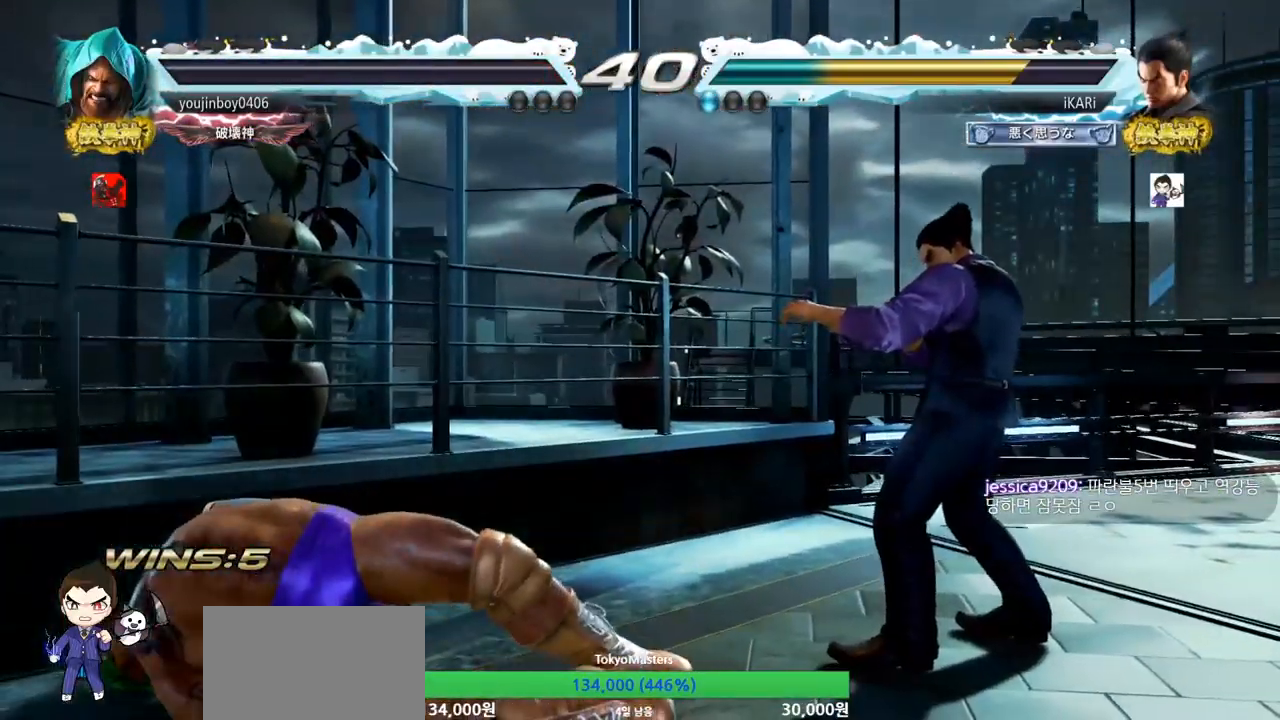
{"buttons": [], "left_stick": "center", "events": []}
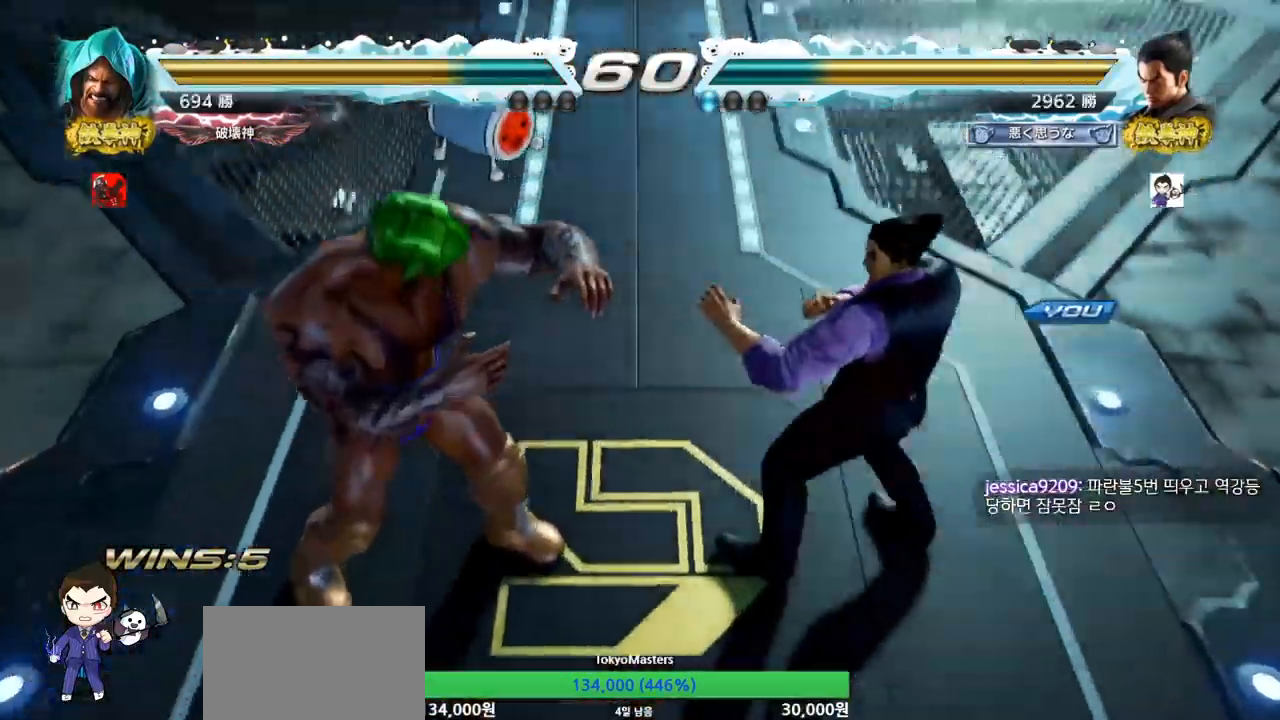
{"buttons": [], "left_stick": "center", "events": []}
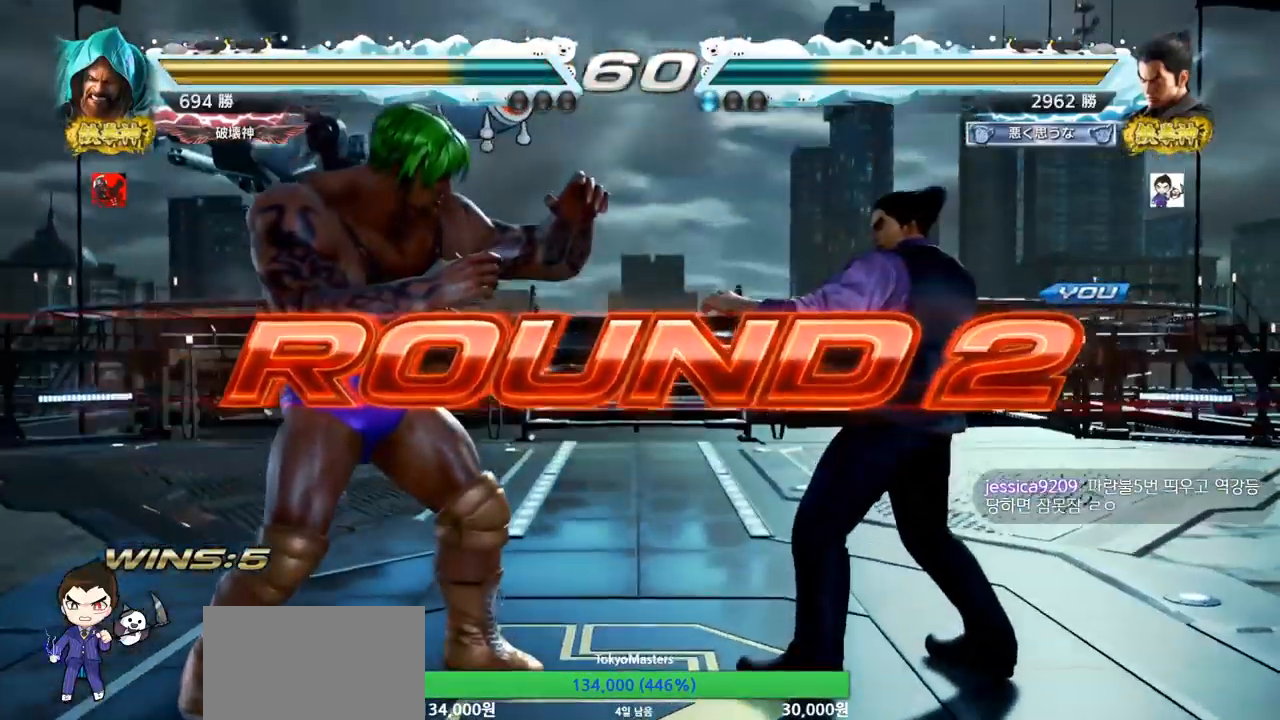
{"buttons": [], "left_stick": "center", "events": []}
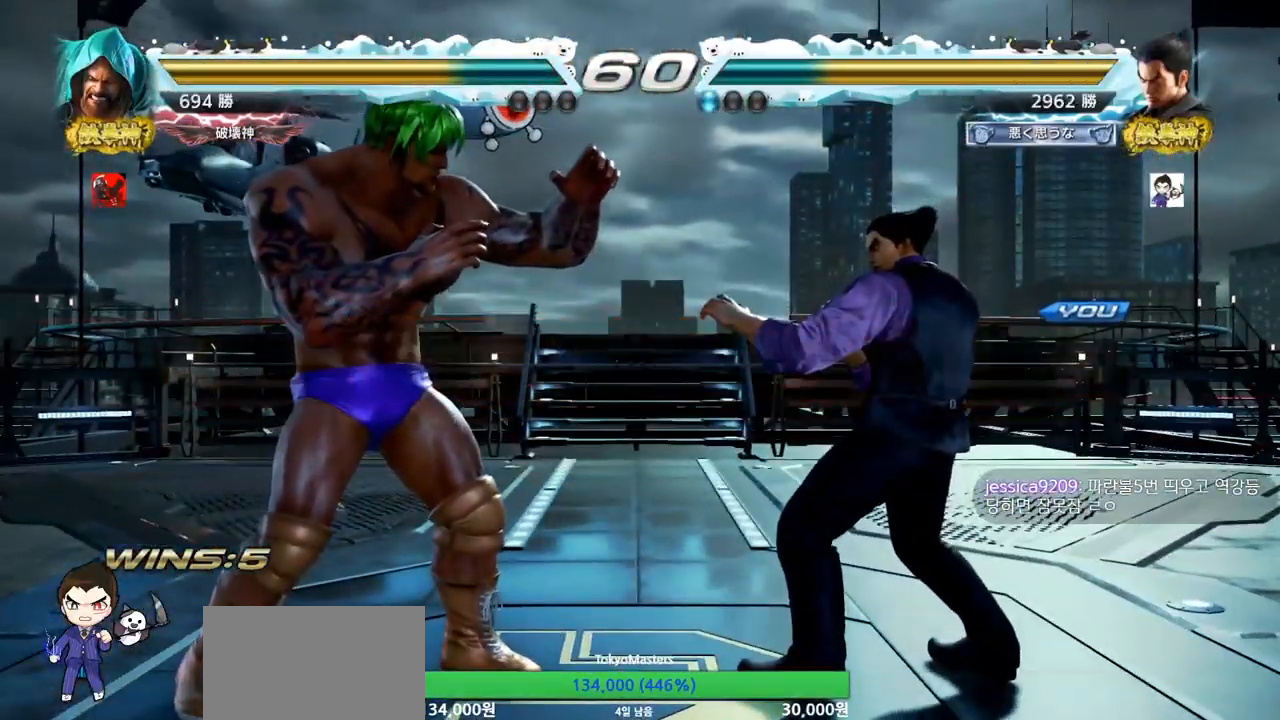
{"buttons": [], "left_stick": "center", "events": [[334, "SQUARE", "down"], [334, "TRIANGLE", "down"], [401, "TRIANGLE", "up"], [417, "SQUARE", "up"]]}
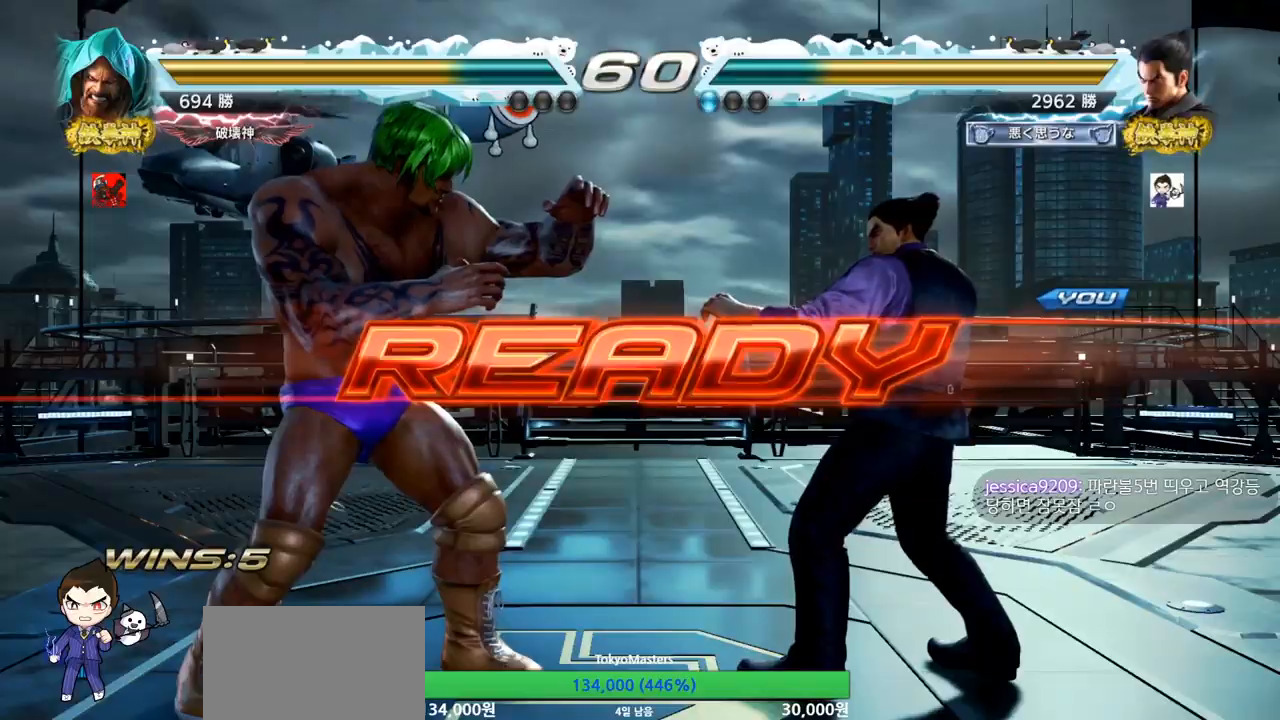
{"buttons": ["SQUARE", "TRIANGLE"], "left_stick": "center", "events": [[133, "TRIANGLE", "down"], [167, "SQUARE", "down"], [250, "SQUARE", "up"], [283, "TRIANGLE", "up"], [383, "SQUARE", "down"], [383, "TRIANGLE", "down"]]}
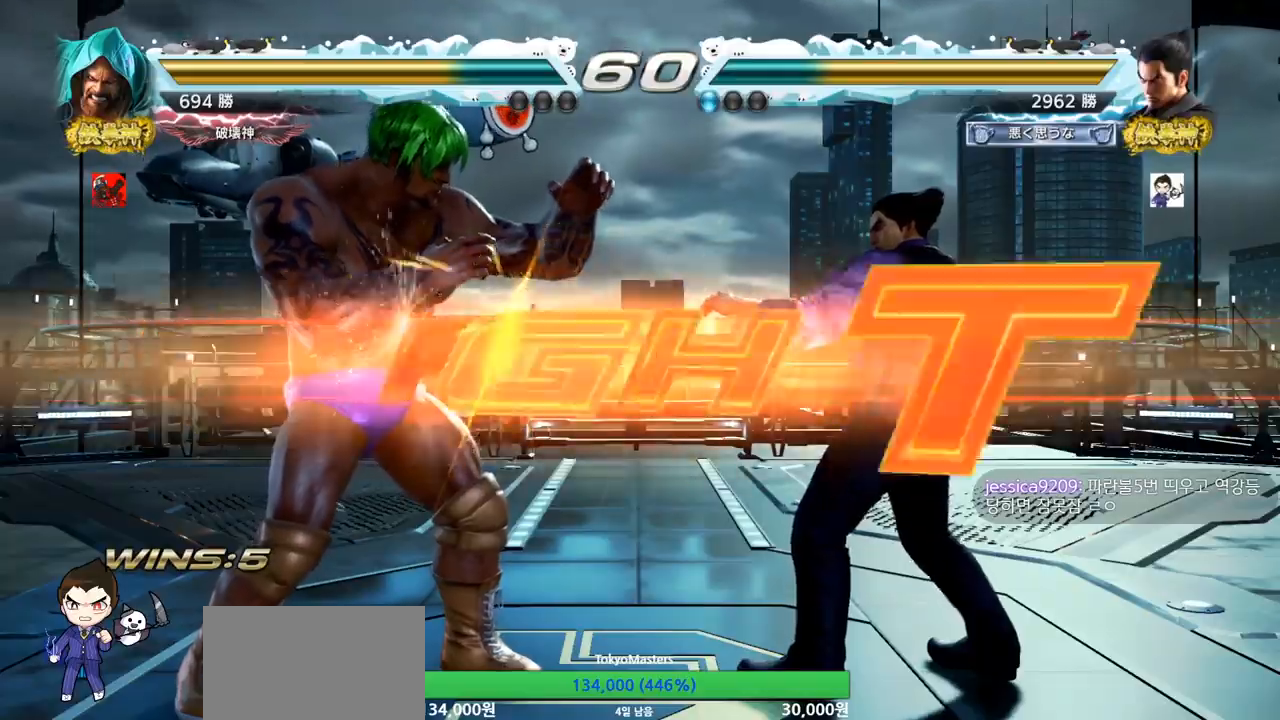
{"buttons": ["TRIANGLE"], "left_stick": "down-left", "events": [[67, "SQUARE", "up"], [84, "SQUARE", "down"], [184, "left_stick", "left"], [351, "SQUARE", "up"], [351, "TRIANGLE", "up"], [401, "left_stick", "down-left"], [484, "TRIANGLE", "down"]]}